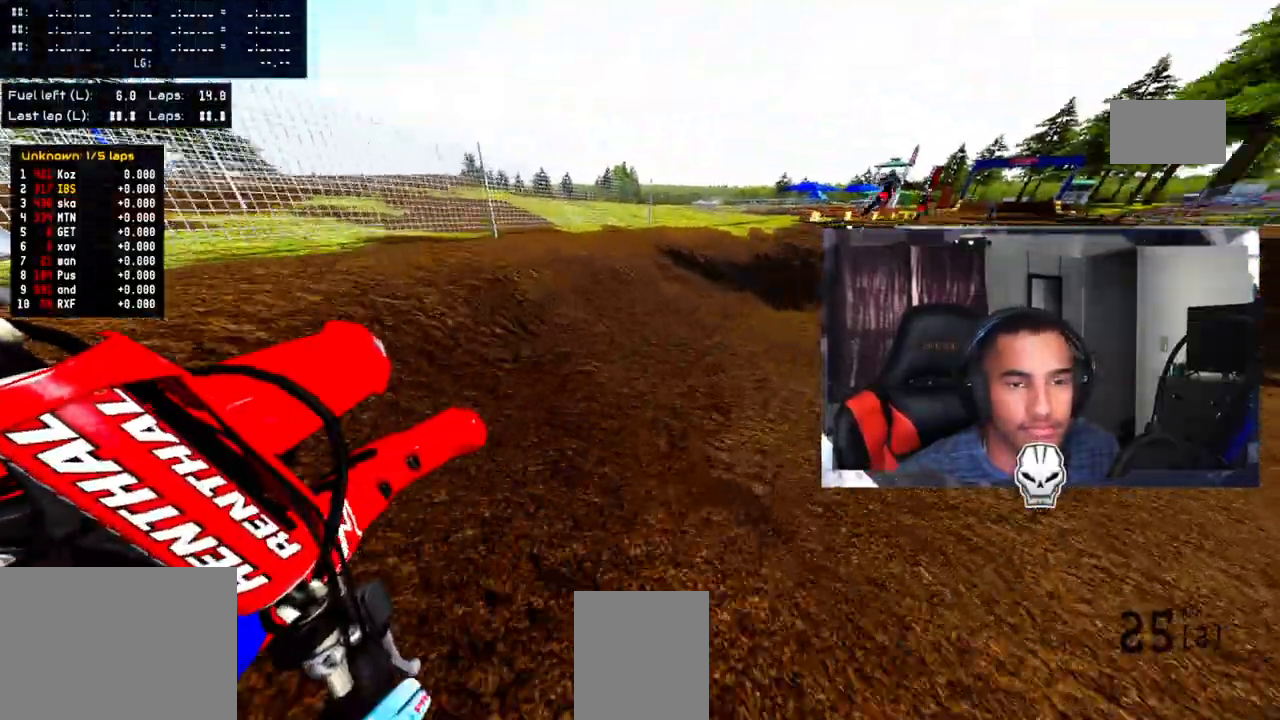
Gameplay with a controller (PlayStation layout); each line is a JSON object with the inputs held at the frame after it. "events" lists button and stick changes between this image and that frame as [ms after this image, input, new state], when the widget could be followed in between. Not read: R3.
{"buttons": ["R2"], "left_stick": "center", "right_stick": "center", "events": [[17, "left_stick", "center"], [200, "left_stick", "right"], [317, "left_stick", "center"]]}
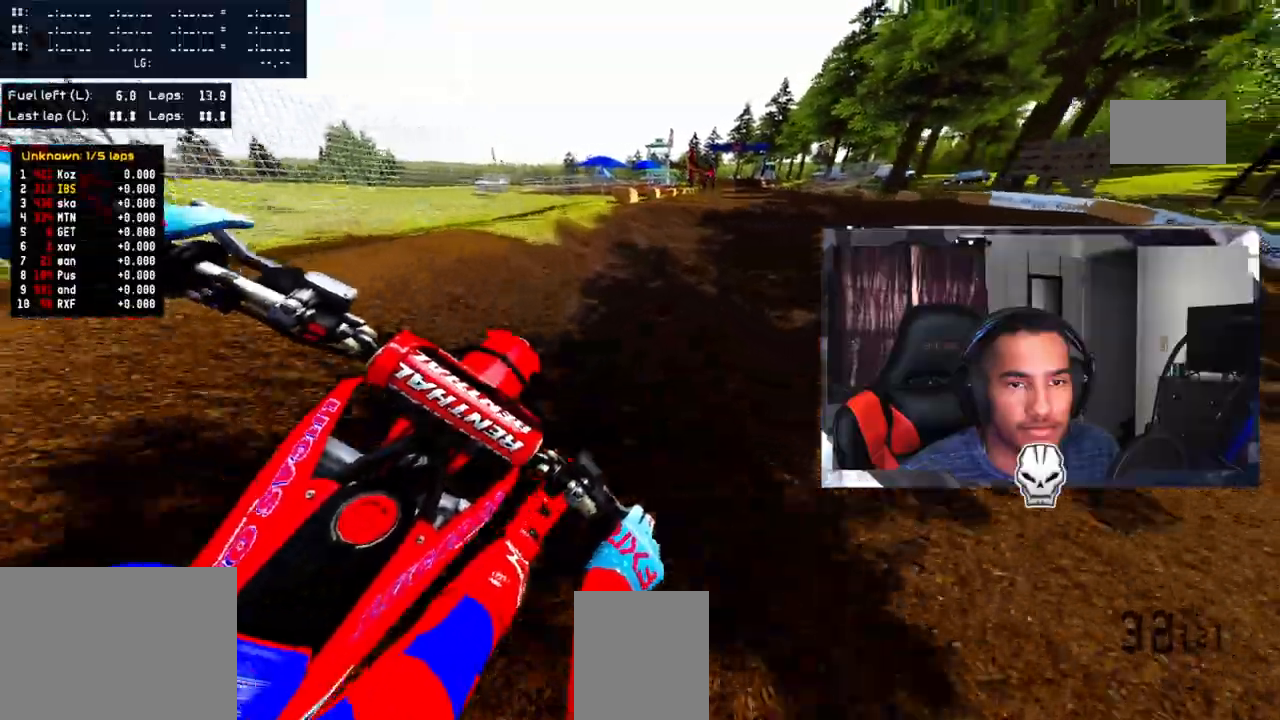
{"buttons": ["CROSS", "R2"], "left_stick": "center", "right_stick": "center", "events": [[100, "left_stick", "right"], [250, "left_stick", "center"], [500, "CROSS", "down"]]}
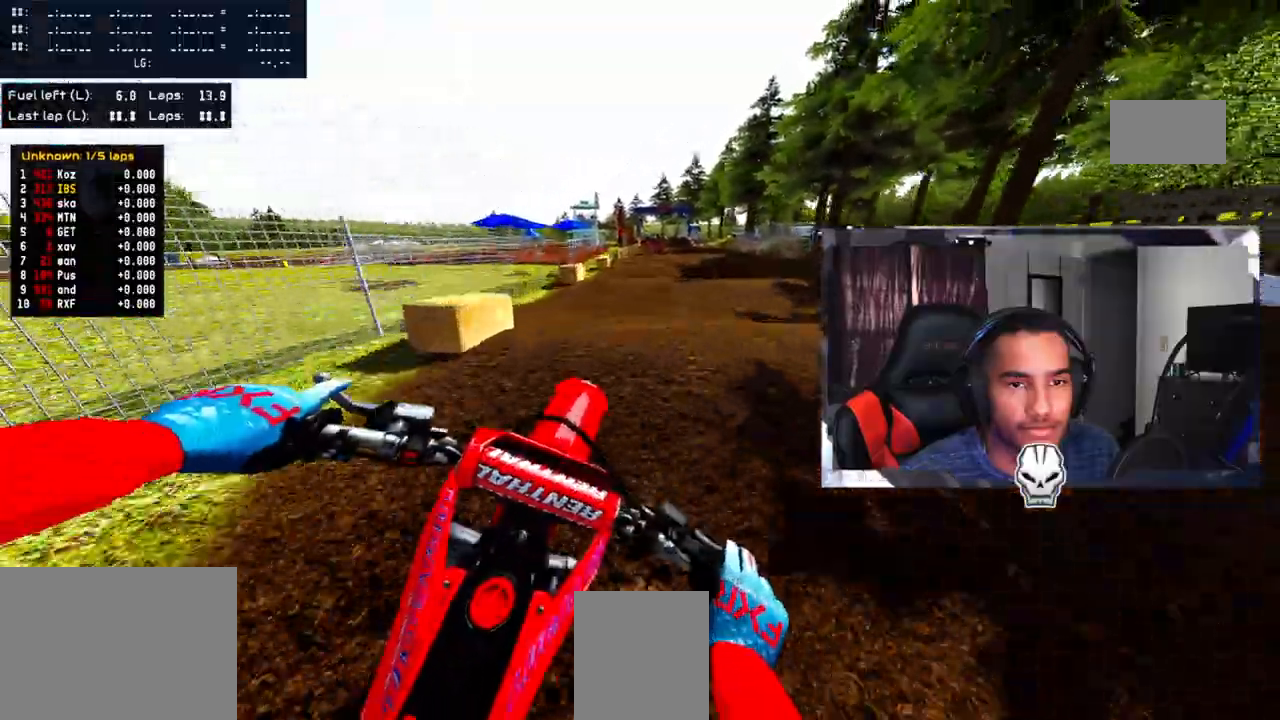
{"buttons": ["R2"], "left_stick": "up-left", "right_stick": "center", "events": [[67, "R2", "up"], [150, "CROSS", "up"], [217, "R2", "down"], [333, "left_stick", "up-left"]]}
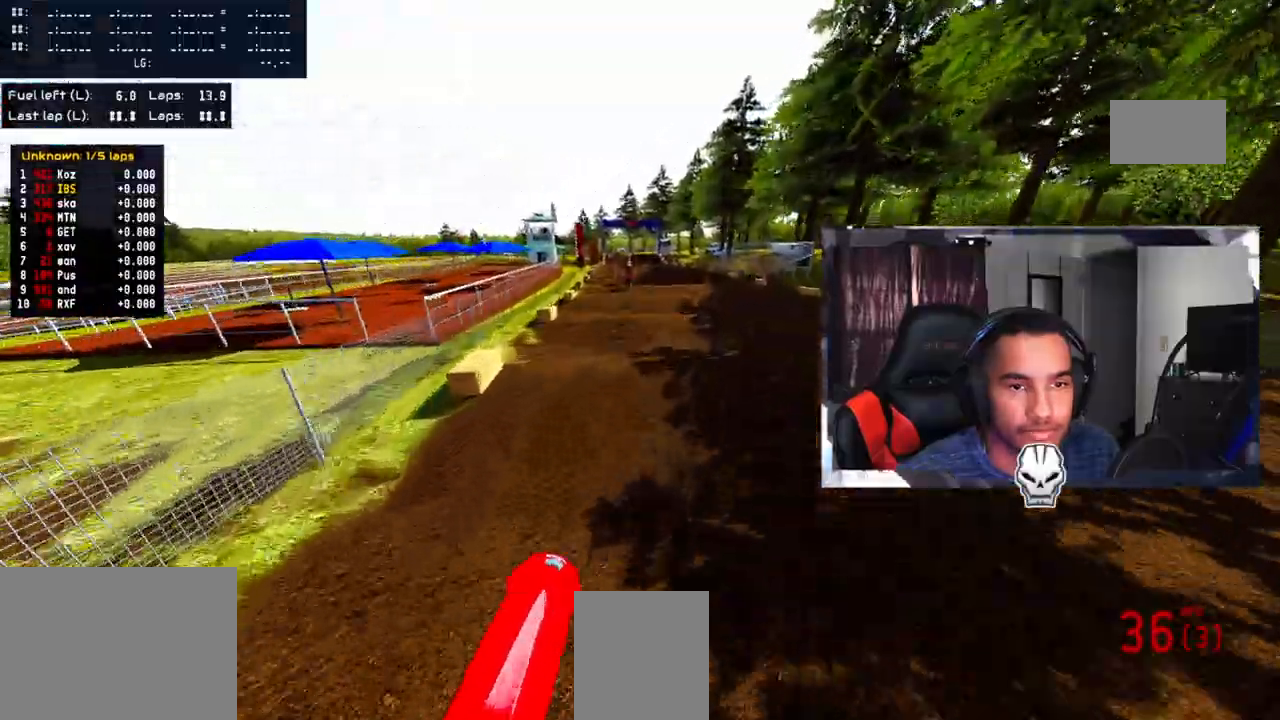
{"buttons": ["R2"], "left_stick": "center", "right_stick": "up", "events": [[317, "left_stick", "center"], [483, "right_stick", "up"]]}
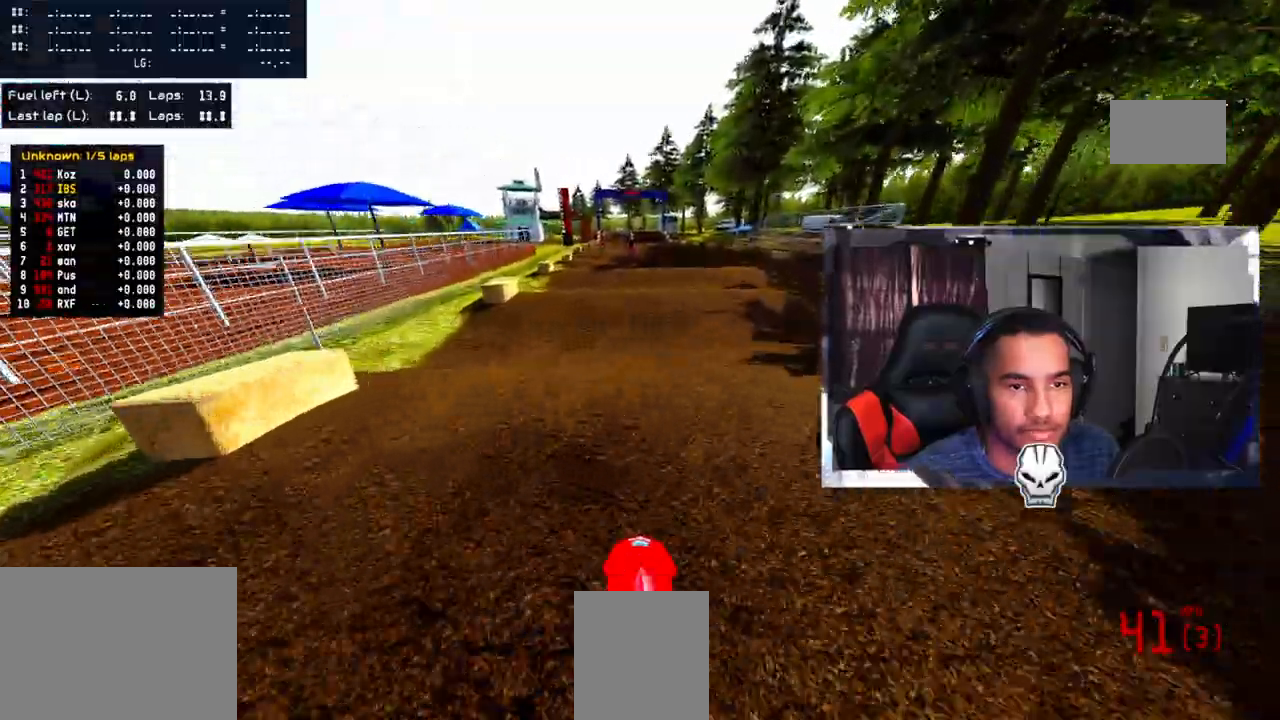
{"buttons": ["R2"], "left_stick": "center", "right_stick": "center", "events": [[200, "right_stick", "center"], [283, "R2", "up"], [400, "R2", "down"]]}
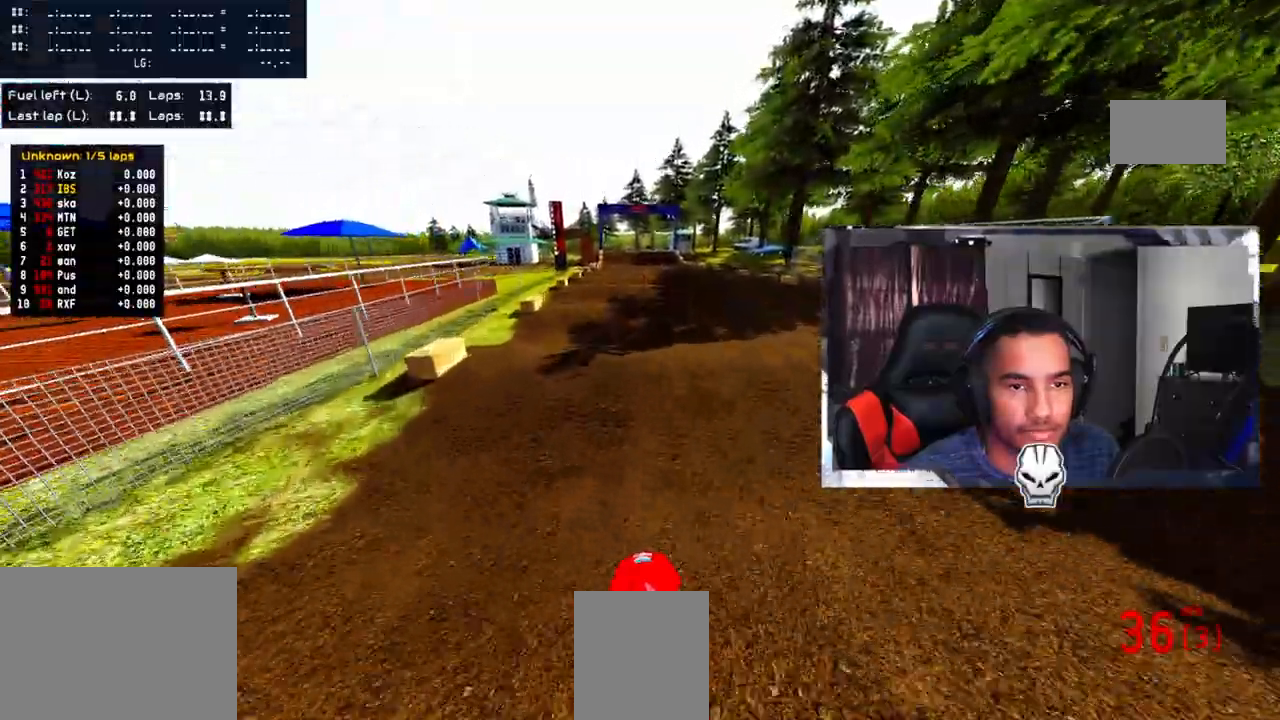
{"buttons": ["R2"], "left_stick": "center", "right_stick": "center", "events": [[183, "right_stick", "up"], [267, "right_stick", "center"]]}
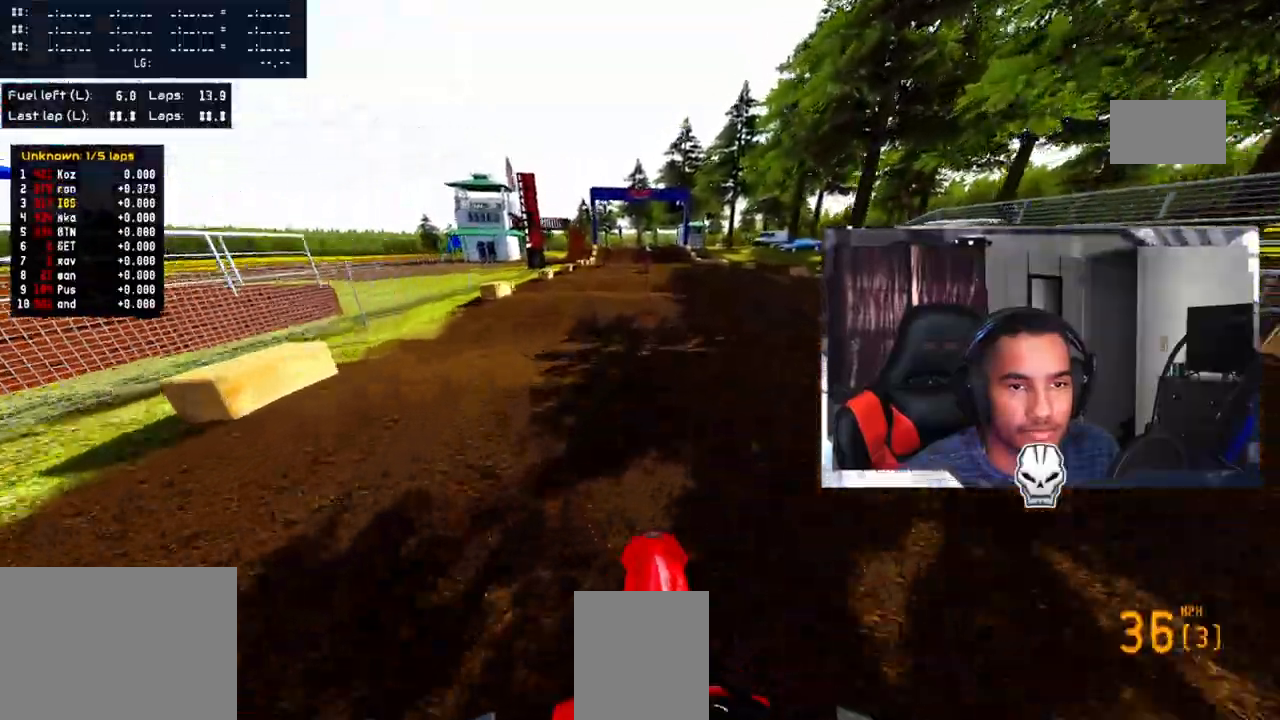
{"buttons": [], "left_stick": "center", "right_stick": "center", "events": [[500, "R2", "up"]]}
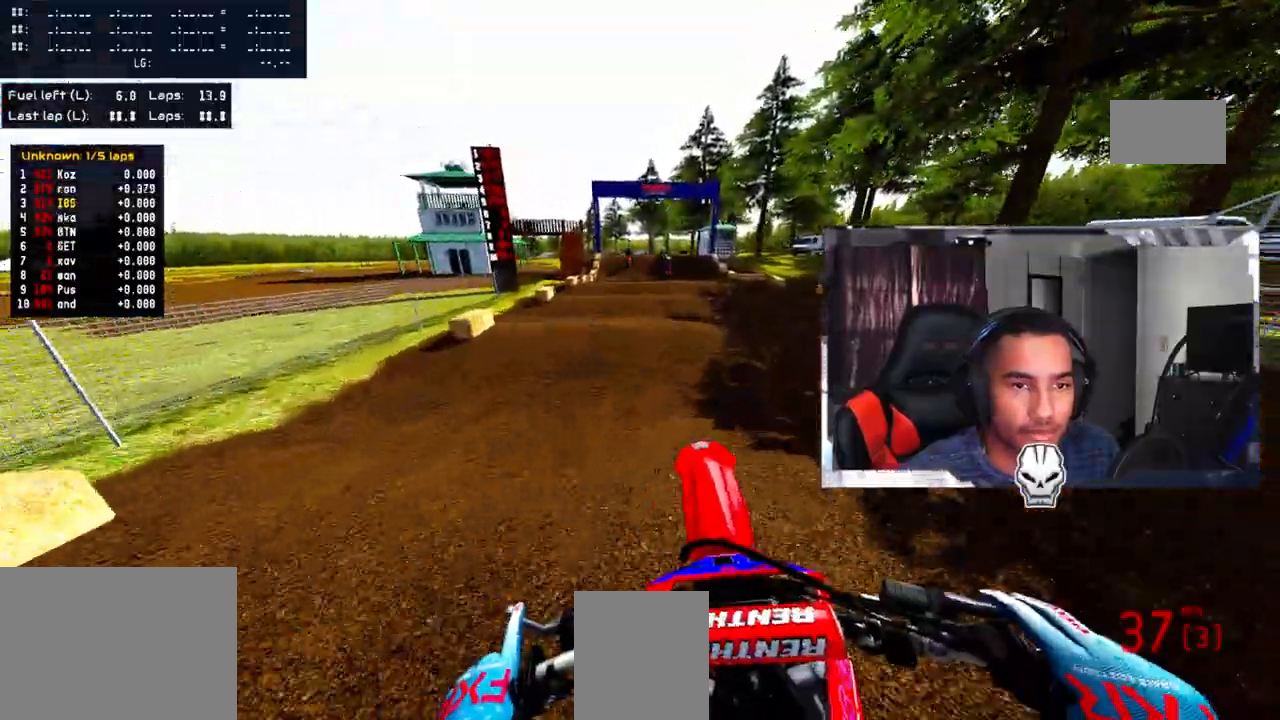
{"buttons": ["R2"], "left_stick": "center", "right_stick": "center", "events": [[33, "left_stick", "right"], [83, "left_stick", "up-right"], [183, "R2", "down"], [283, "left_stick", "center"]]}
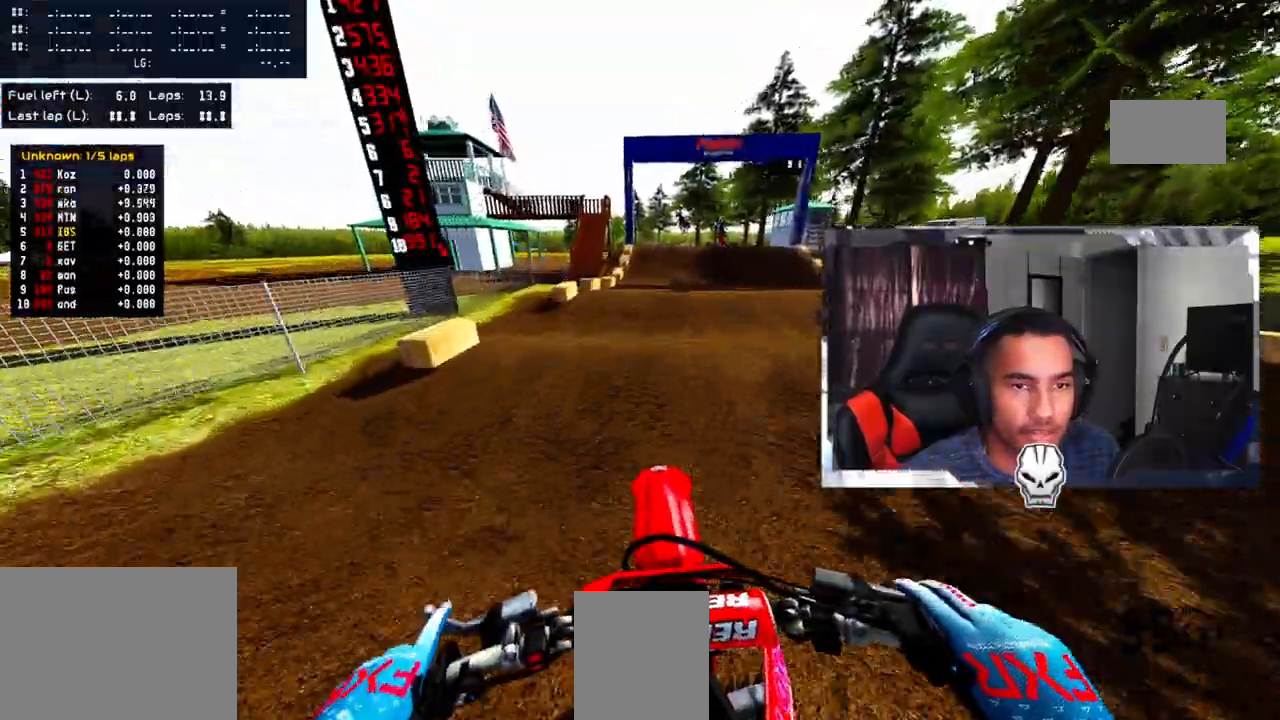
{"buttons": ["CROSS", "R2"], "left_stick": "center", "right_stick": "center", "events": [[500, "CROSS", "down"]]}
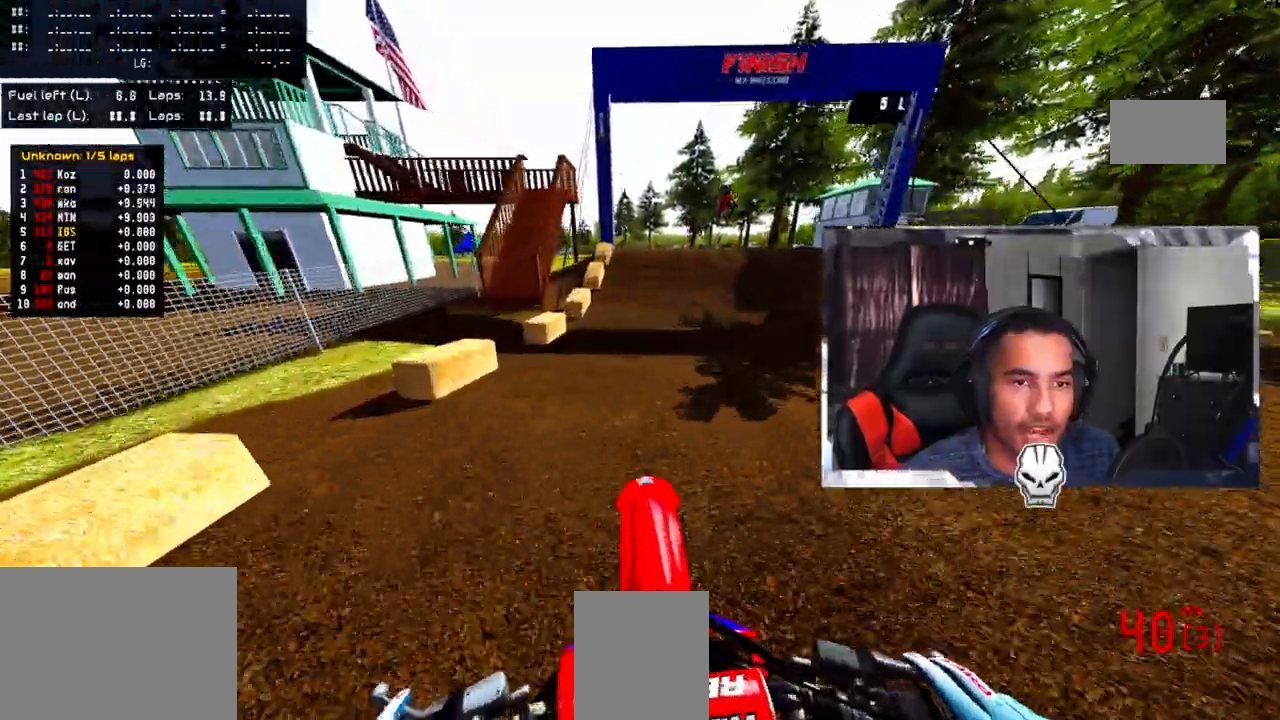
{"buttons": ["R2"], "left_stick": "center", "right_stick": "up", "events": [[183, "R2", "up"], [383, "R2", "down"], [417, "right_stick", "up"], [500, "CROSS", "up"]]}
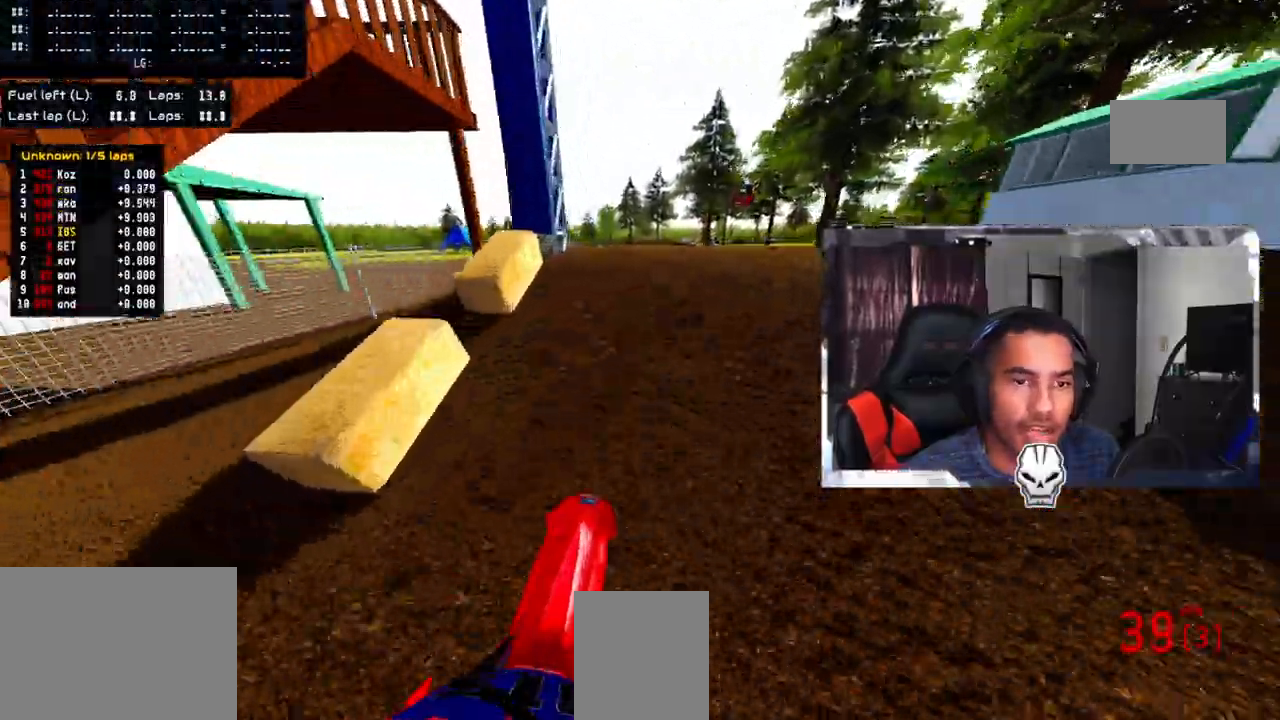
{"buttons": ["R2"], "left_stick": "up-left", "right_stick": "up", "events": [[133, "R2", "up"], [450, "left_stick", "up-left"], [500, "R2", "down"]]}
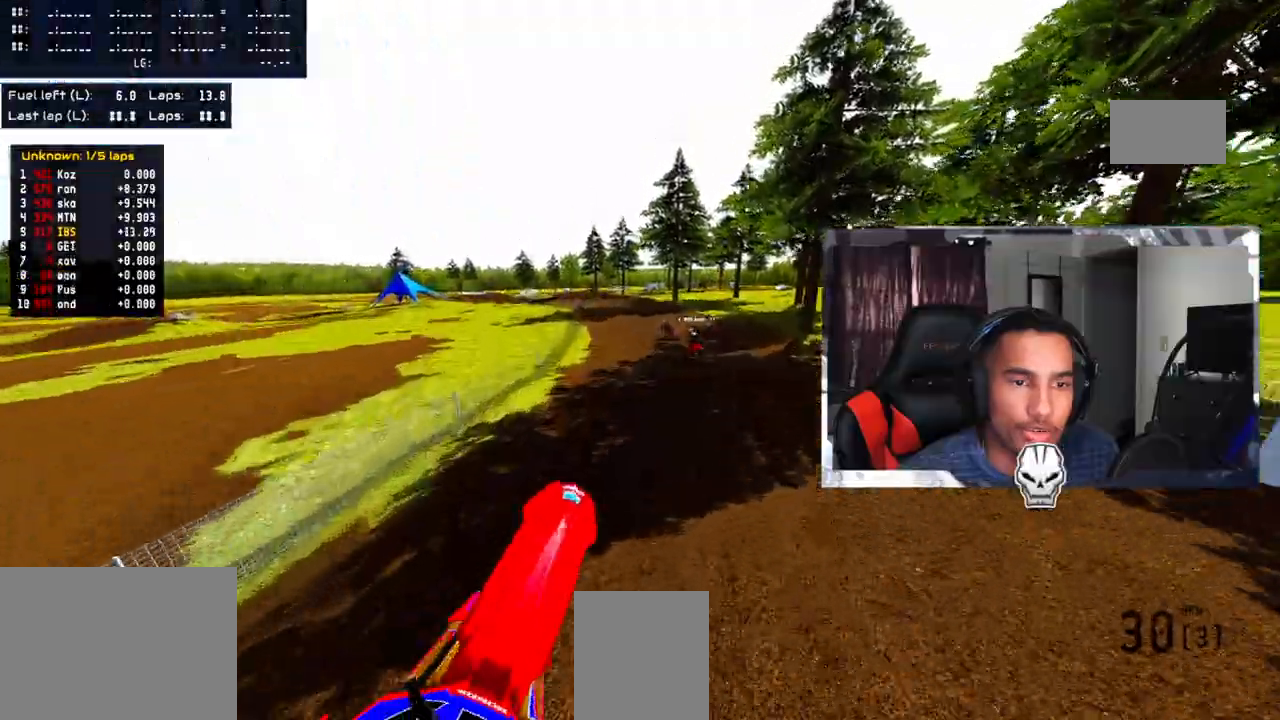
{"buttons": ["R2"], "left_stick": "up-left", "right_stick": "up", "events": []}
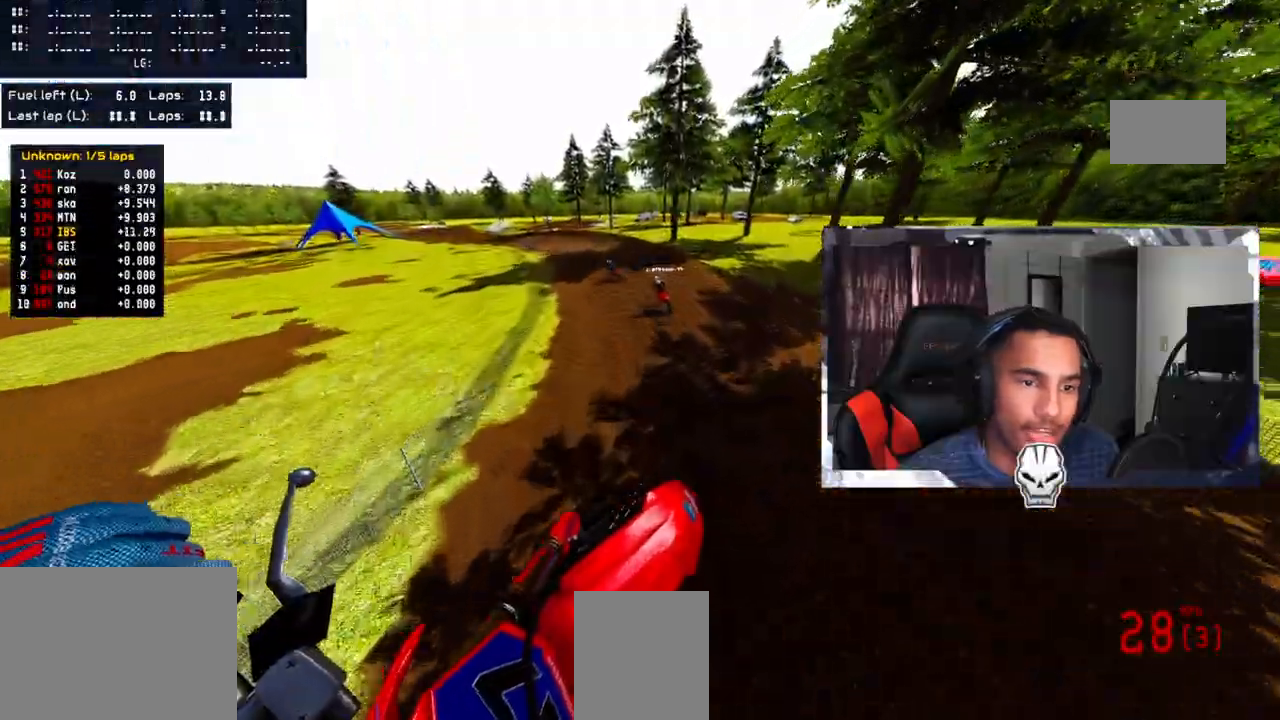
{"buttons": ["R2"], "left_stick": "up-right", "right_stick": "up", "events": [[83, "left_stick", "center"], [250, "left_stick", "right"], [300, "TRIANGLE", "down"], [433, "TRIANGLE", "up"], [433, "left_stick", "up-right"]]}
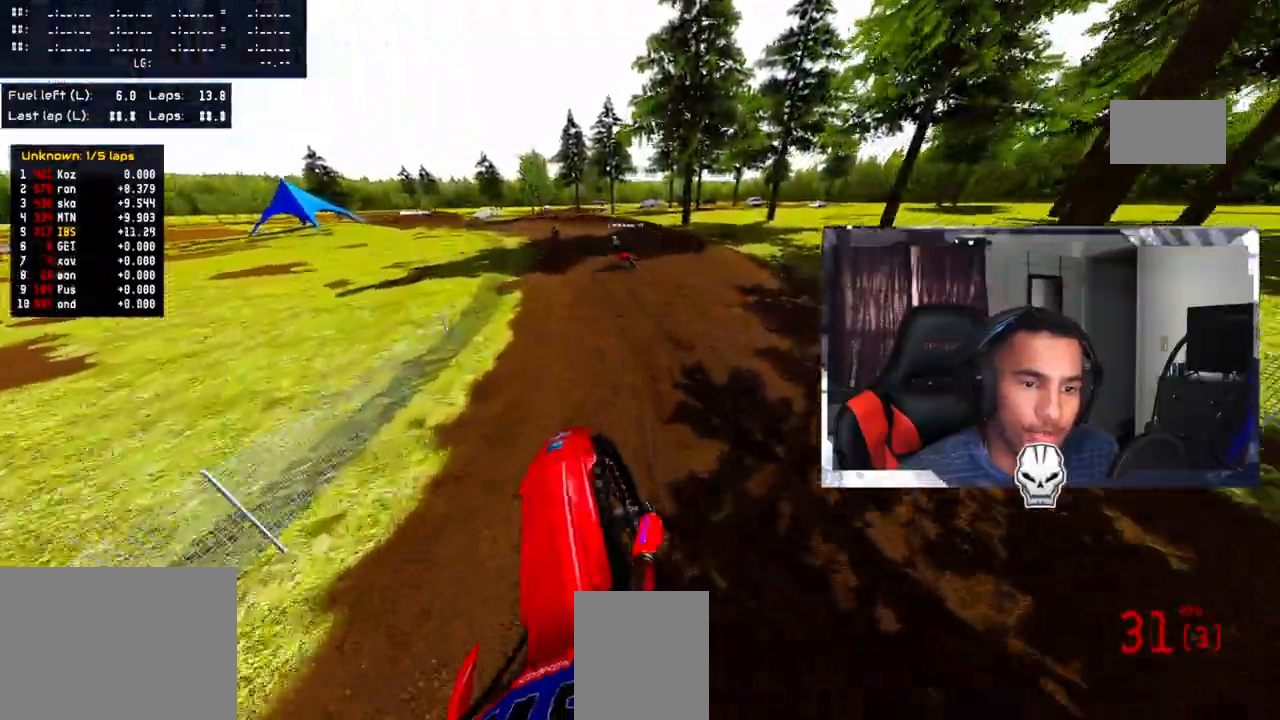
{"buttons": [], "left_stick": "up-left", "right_stick": "center", "events": [[117, "left_stick", "up-left"], [300, "R2", "up"], [300, "right_stick", "center"]]}
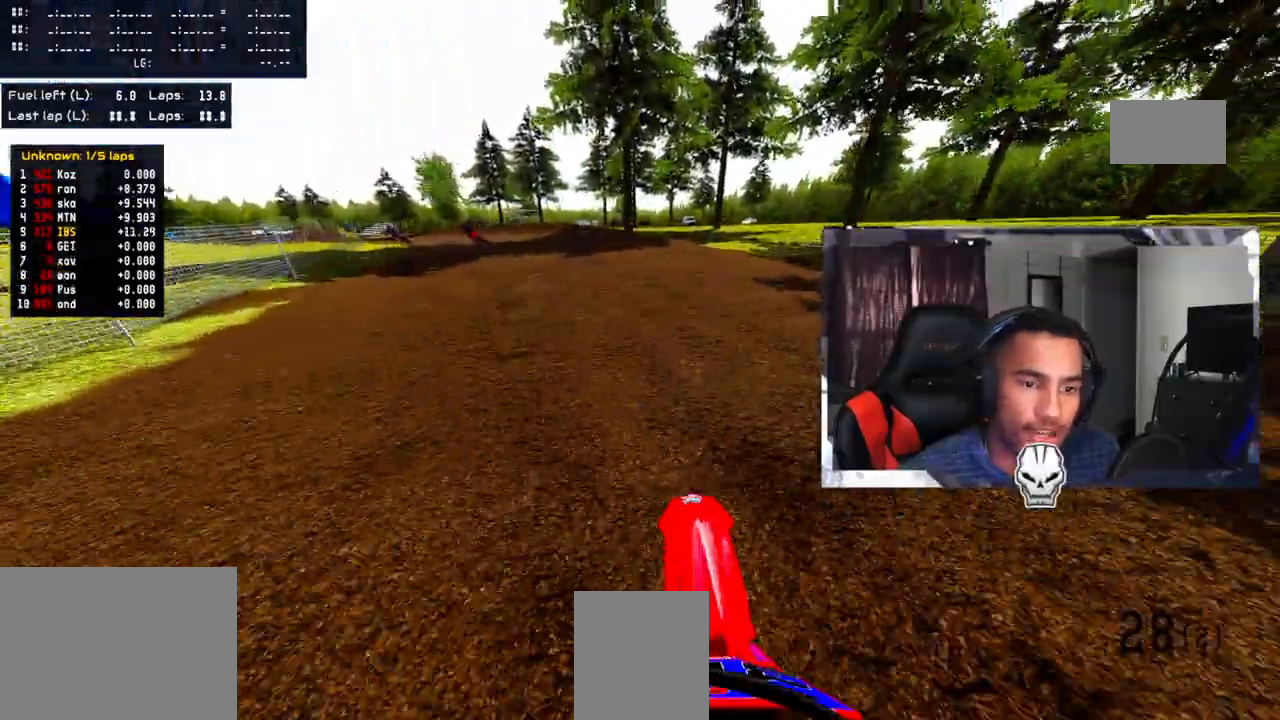
{"buttons": ["R2"], "left_stick": "up-left", "right_stick": "center", "events": [[250, "R2", "down"]]}
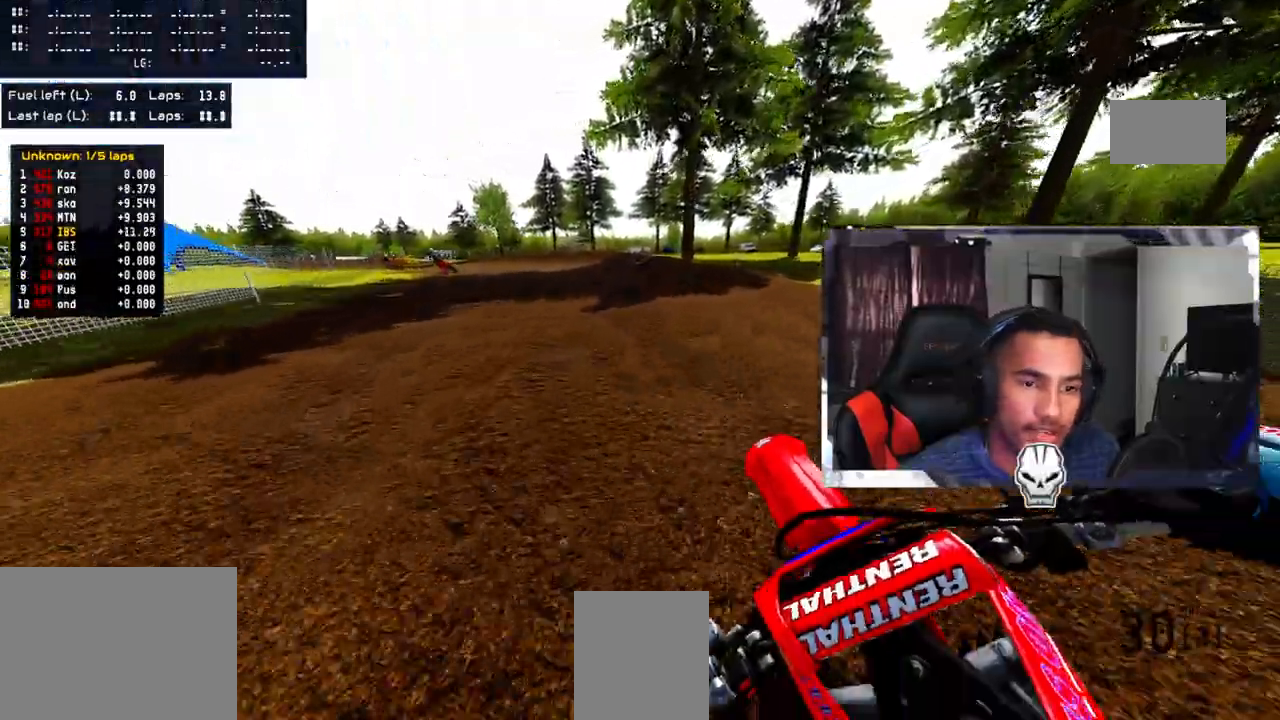
{"buttons": [], "left_stick": "up-left", "right_stick": "center", "events": [[33, "R2", "up"], [150, "R2", "down"], [250, "R2", "up"], [300, "R2", "down"], [450, "R2", "up"]]}
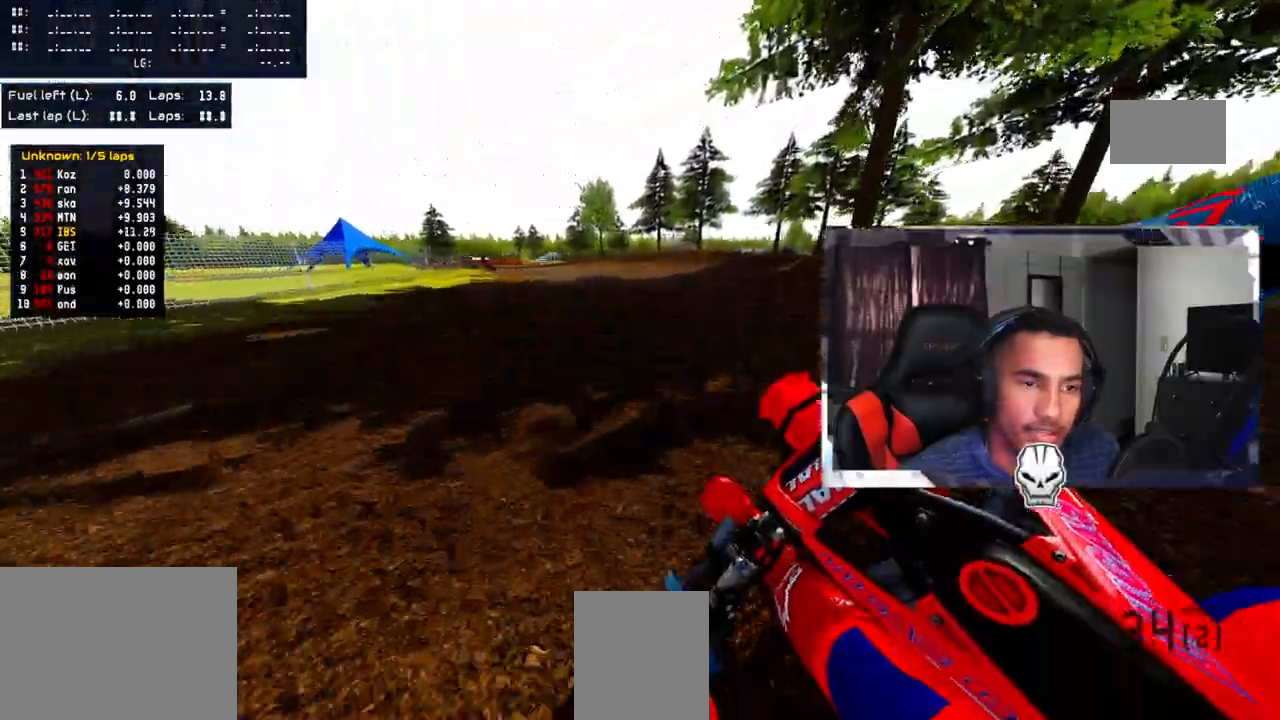
{"buttons": ["R2"], "left_stick": "up-left", "right_stick": "center", "events": [[17, "R2", "down"]]}
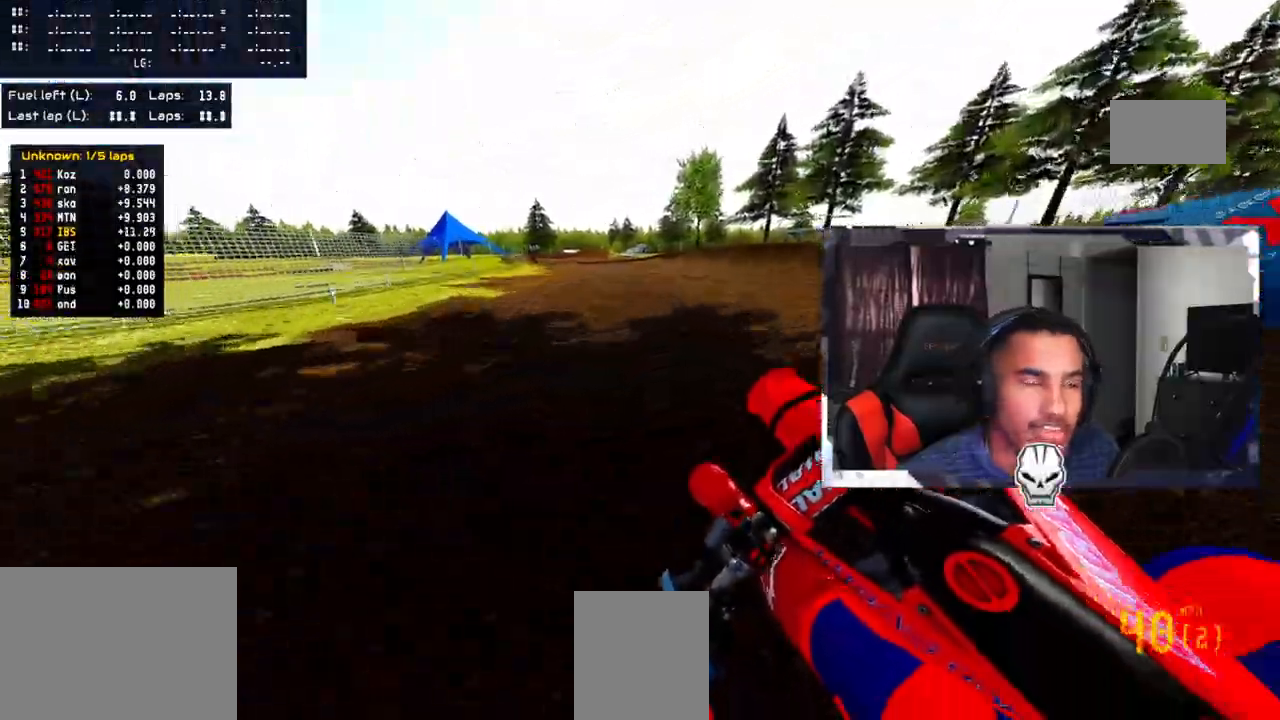
{"buttons": ["R2"], "left_stick": "up-left", "right_stick": "center", "events": [[233, "left_stick", "center"], [383, "left_stick", "up-left"]]}
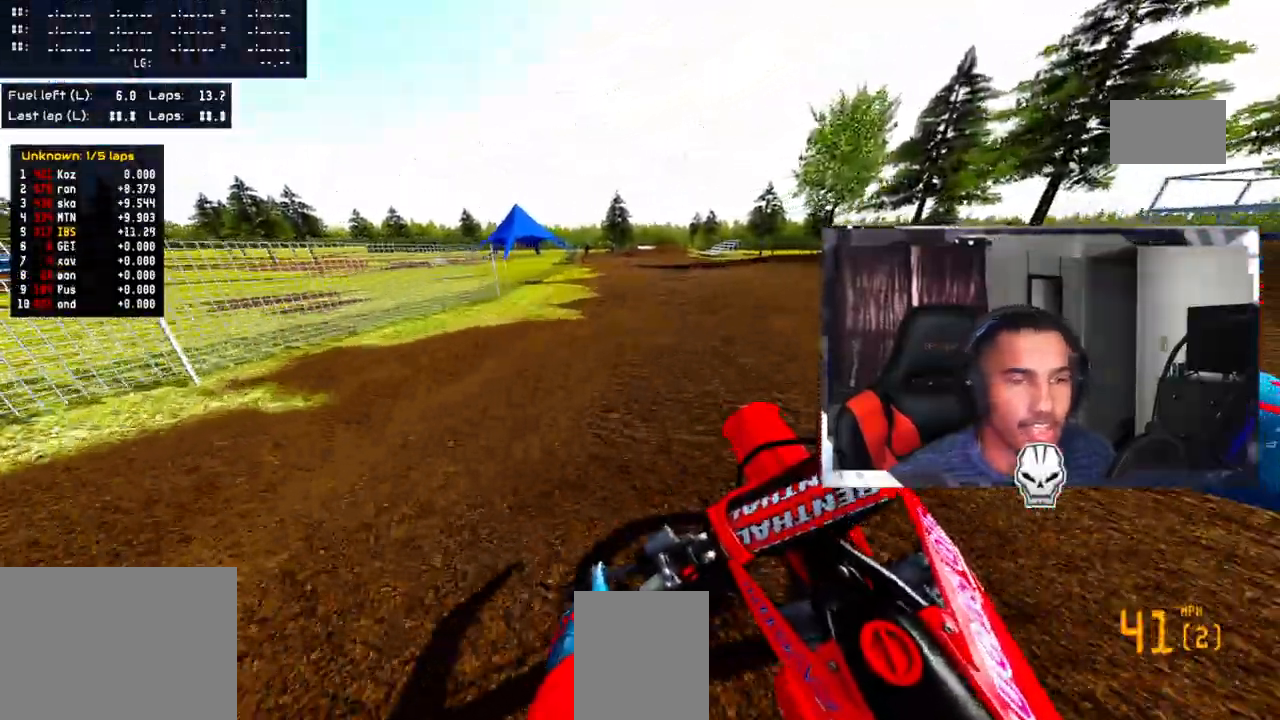
{"buttons": ["R2"], "left_stick": "center", "right_stick": "center", "events": [[17, "left_stick", "center"], [117, "left_stick", "up-left"], [200, "left_stick", "center"]]}
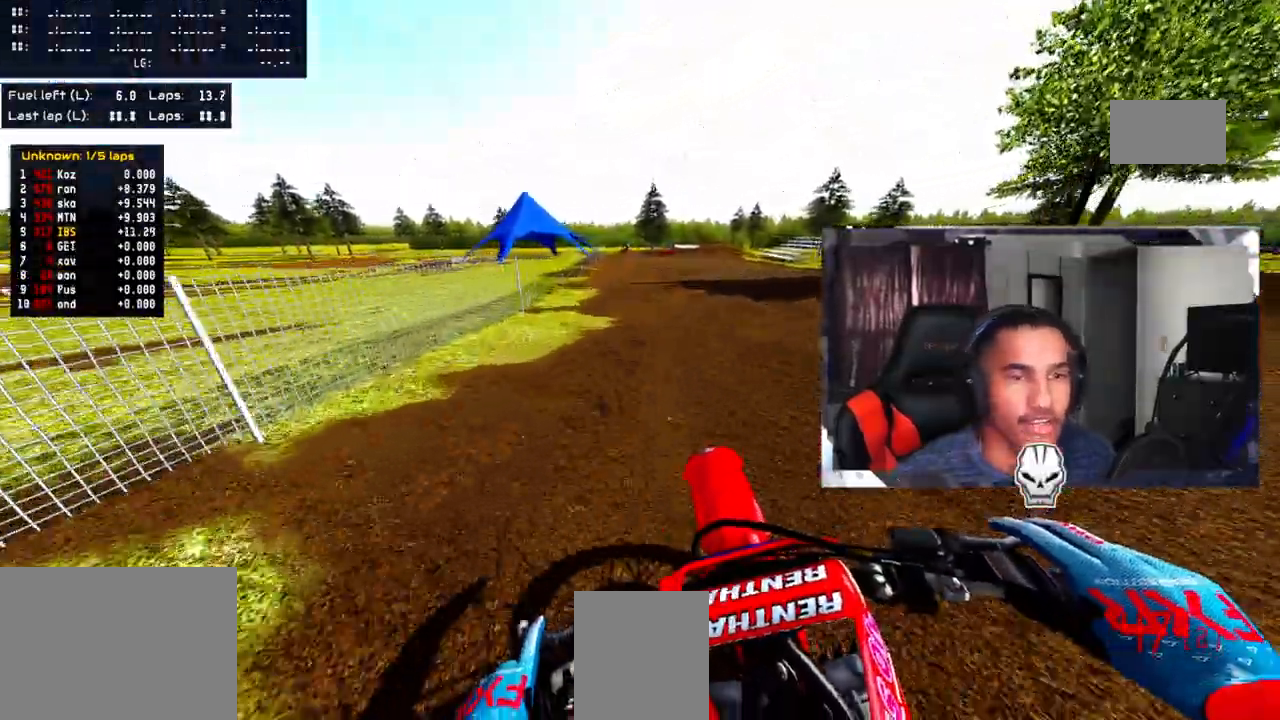
{"buttons": ["R2"], "left_stick": "center", "right_stick": "center", "events": []}